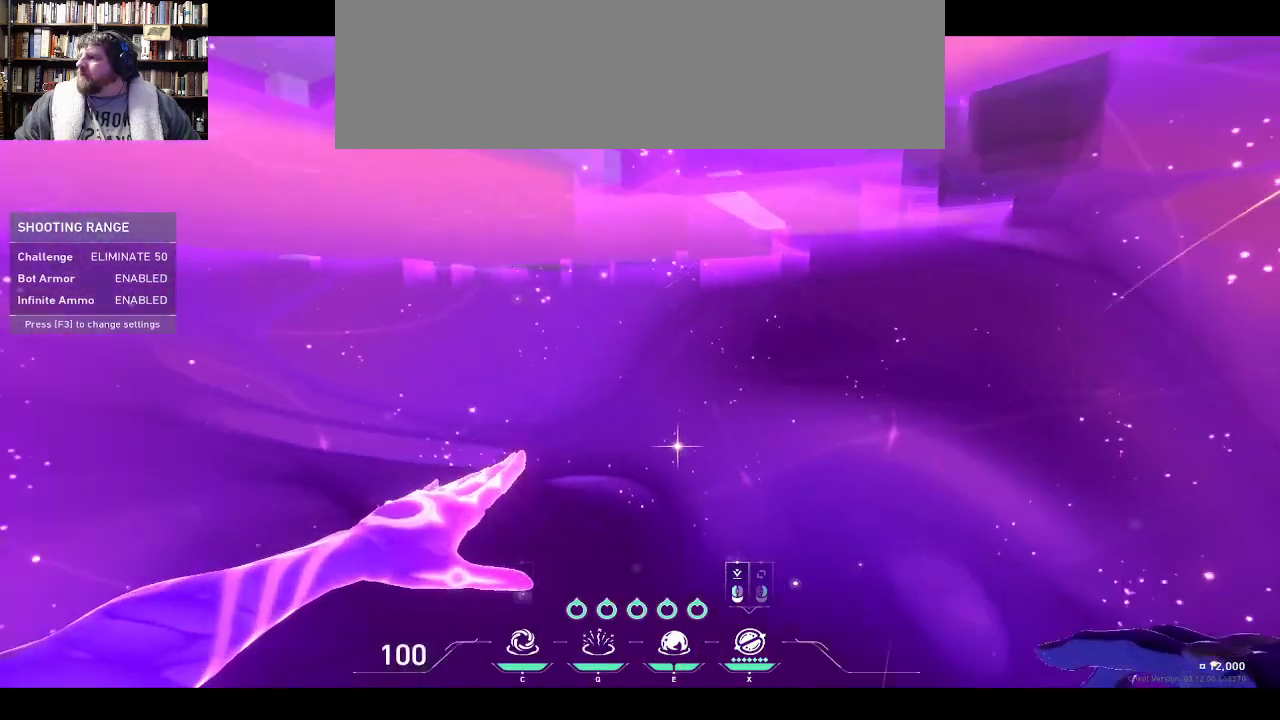
Gameplay with keyboard; each line is a JSON object with the keys held at the frame after it. "events" lists presses ("down") and releases ("up") of ".", "/", "0", "1", "2", "3", "4", "5", "6", "7", "8", "9", "a", "alt_l", "alt_r", "b", "backslash", "backspace", "c", "caps_lock", "ctrl_l", "ctrl_r", "d", "down", "e", "equals", "f", "g", "h", "i", "j", "k", "l", "lbracket", "left", "m", "minus", "n", "o", "p", "q", "quote", "r", "rbracket", "return", "right", "s", "semicolon", "shift_l", "shift_r", "space", "super", "t", "tab", "tilde", "u", "up", "v", "w", "x", "y" and "z" between this image and that frame as [ms after this image, input, new state], when the widget could be followed in between. No other keys are recorded. Mouse input is not recorded. Not read: comma.
{"keys": [], "events": []}
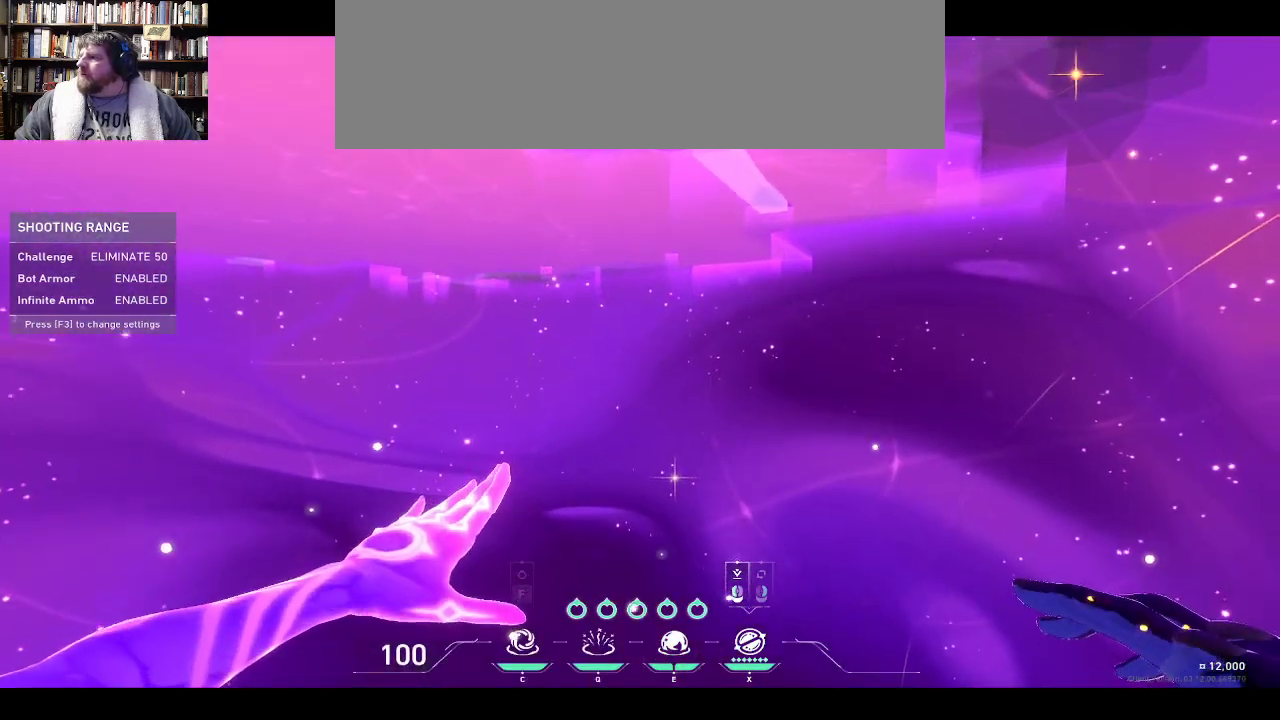
{"keys": ["w"], "events": [[167, "w", "down"]]}
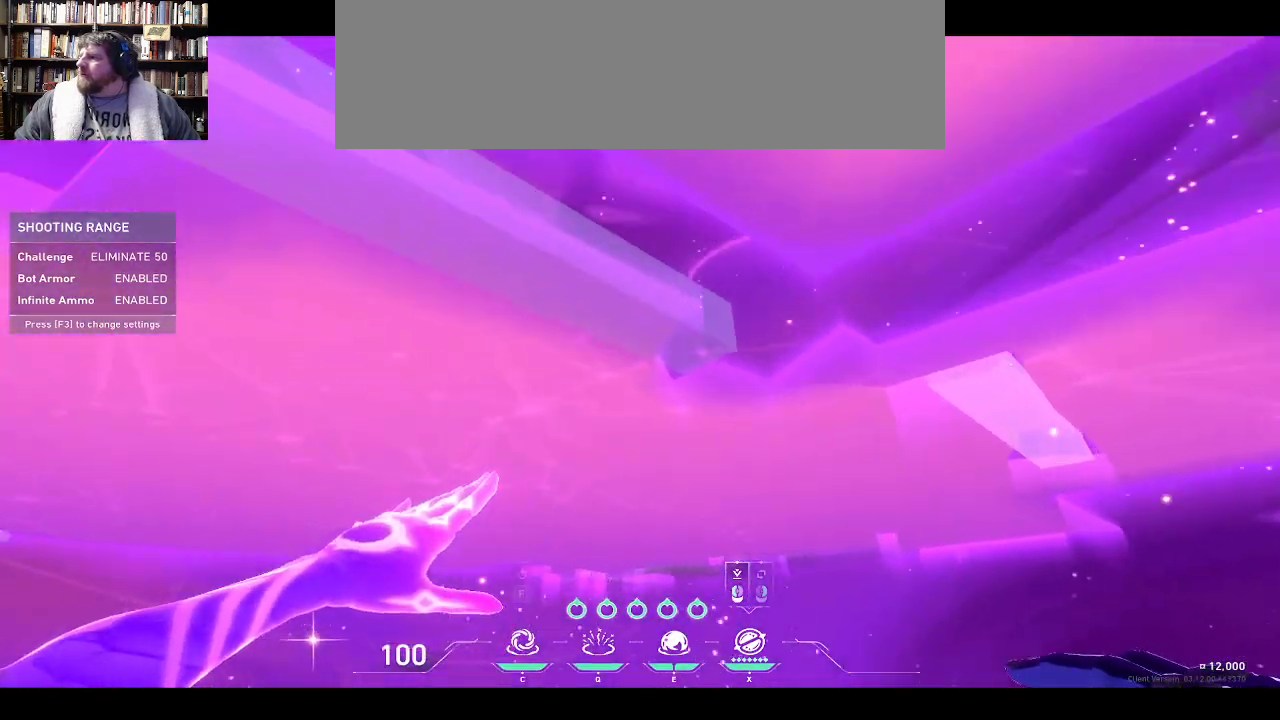
{"keys": ["w"]}
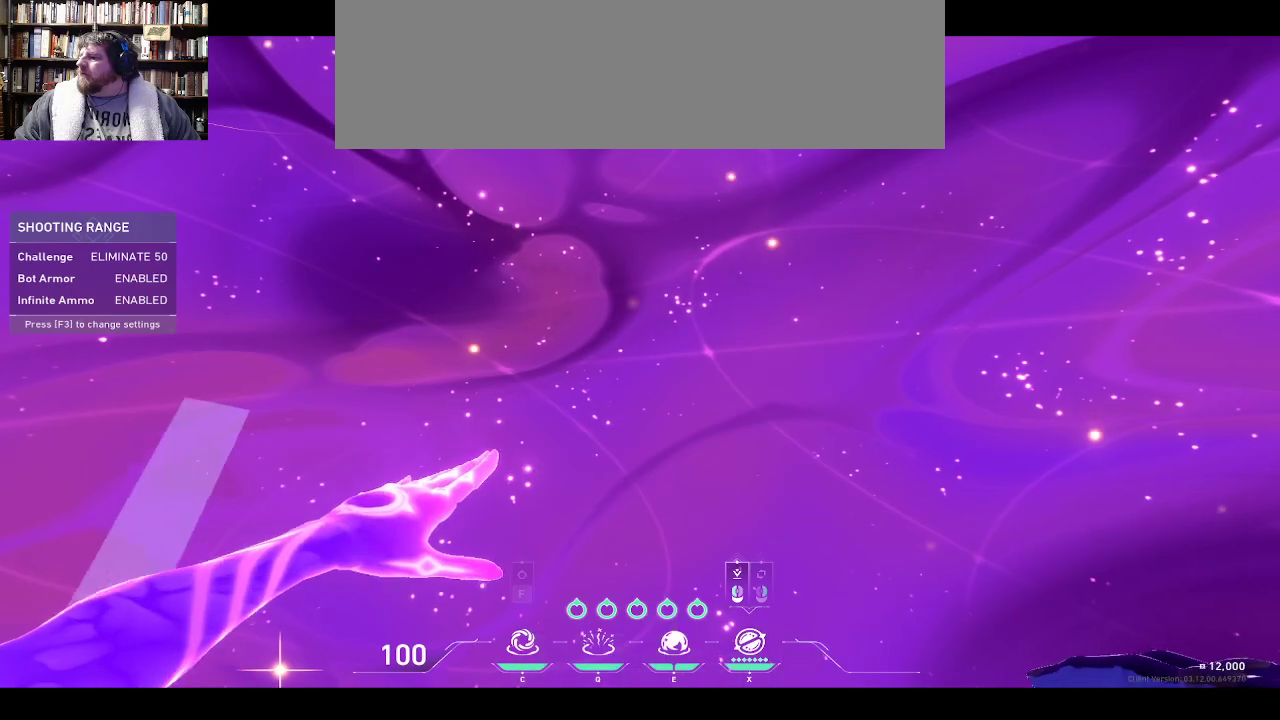
{"keys": ["w"], "events": []}